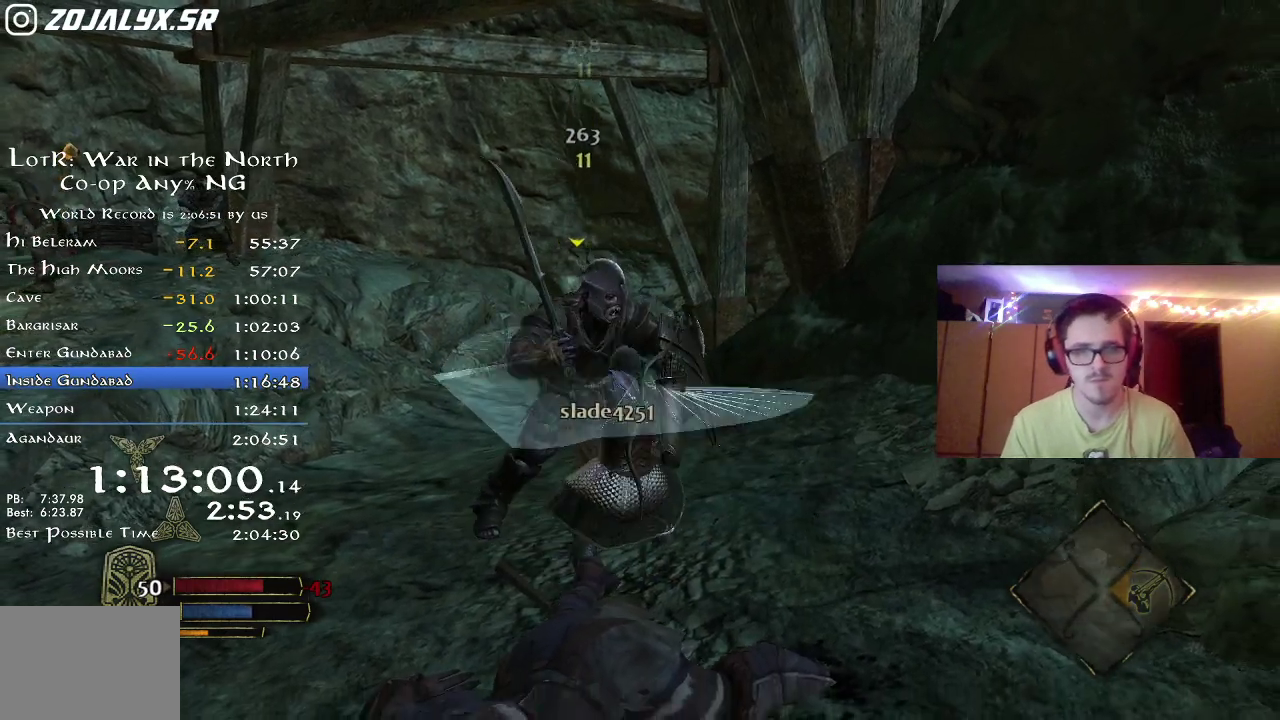
Gameplay with a controller (Xbox layout); each line is a JSON object with the inputs held at the frame after it (dt_ms = milliseconds from this image to that frame). "button_events" lists button changes between this image and that frame as [ms after this image, input, new state], when the widget could be followed in between (sticks are given only as held states). Not read: R1.
{"dt_ms": 400, "buttons": [], "left_stick": "up-left", "right_stick": "center", "button_events": [[33, "X", "up"], [267, "Y", "down"], [333, "Y", "up"]]}
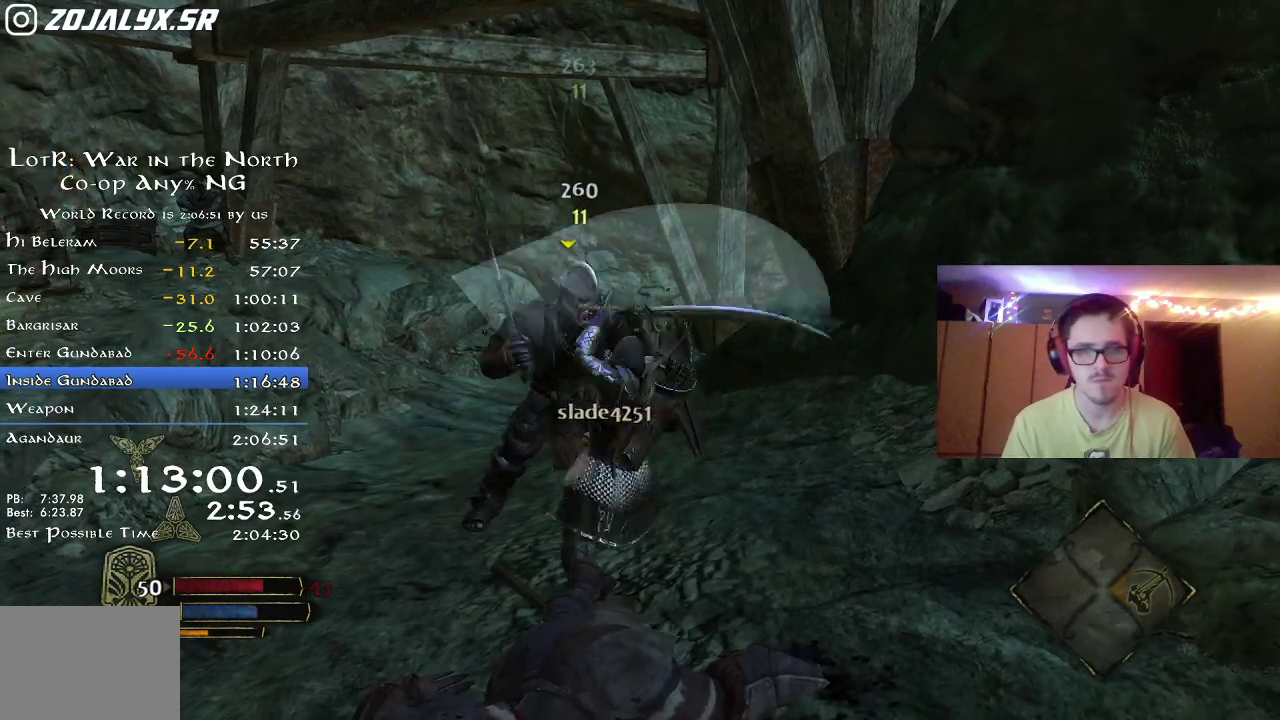
{"dt_ms": 500, "buttons": [], "left_stick": "up", "right_stick": "center", "button_events": []}
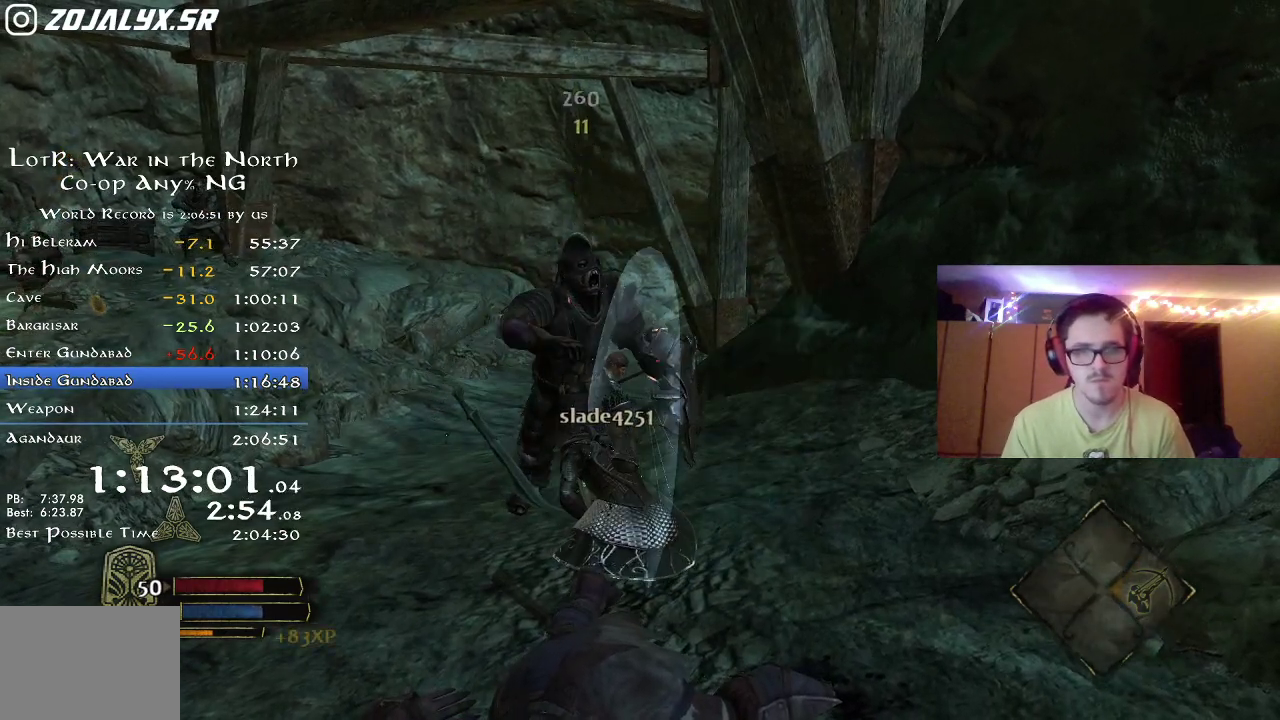
{"dt_ms": 600, "buttons": ["R2"], "left_stick": "down-left", "right_stick": "left", "button_events": [[483, "R2", "down"]]}
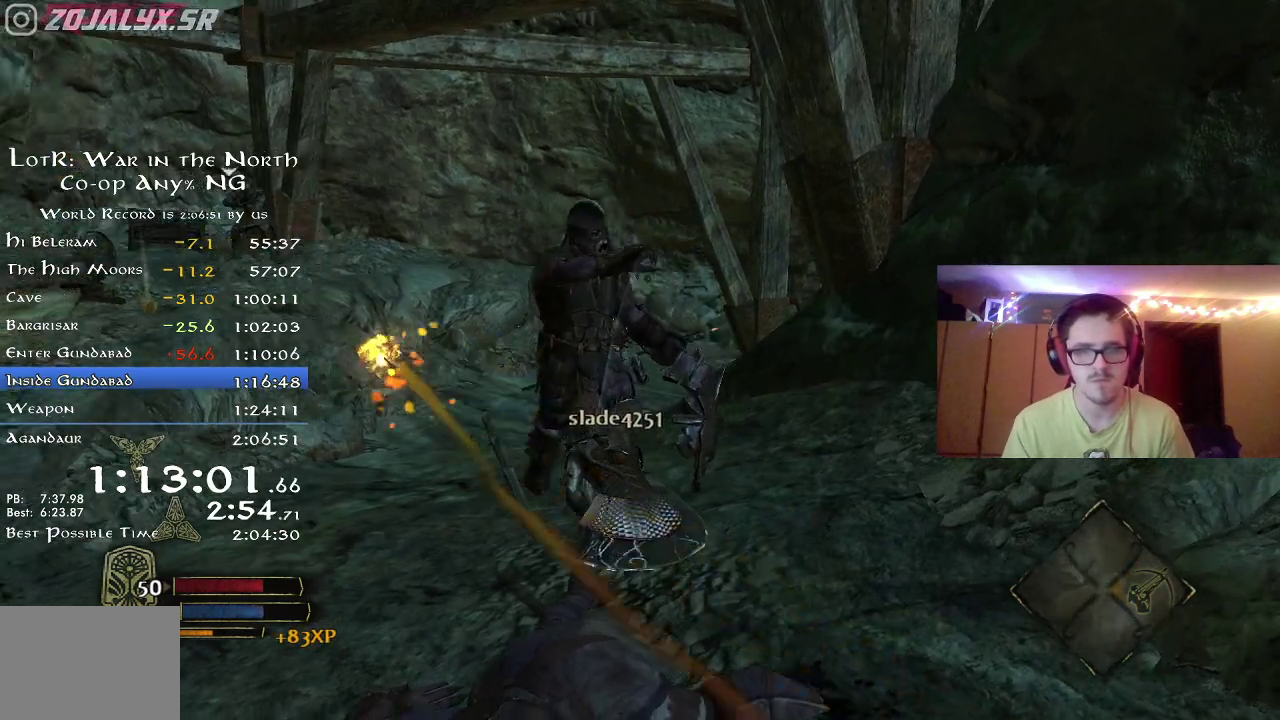
{"dt_ms": 400, "buttons": ["R2"], "left_stick": "down-left", "right_stick": "center", "button_events": []}
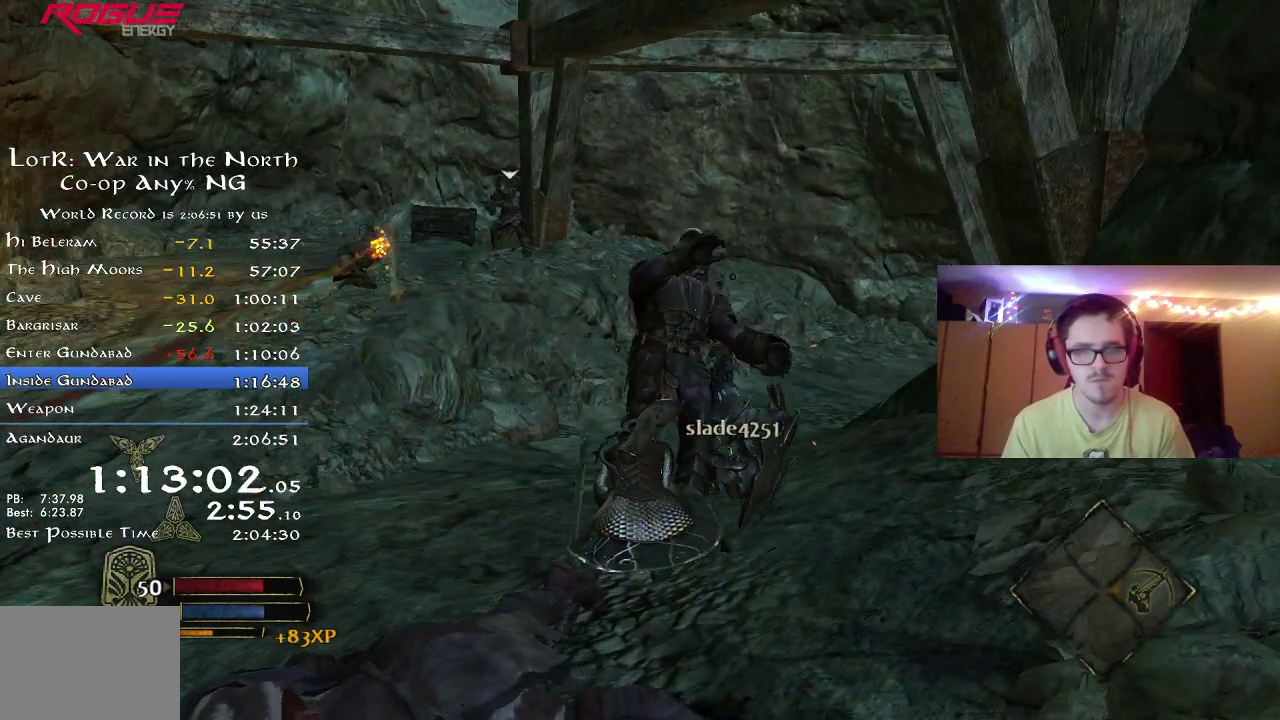
{"dt_ms": 500, "buttons": ["R2"], "left_stick": "left", "right_stick": "left", "button_events": []}
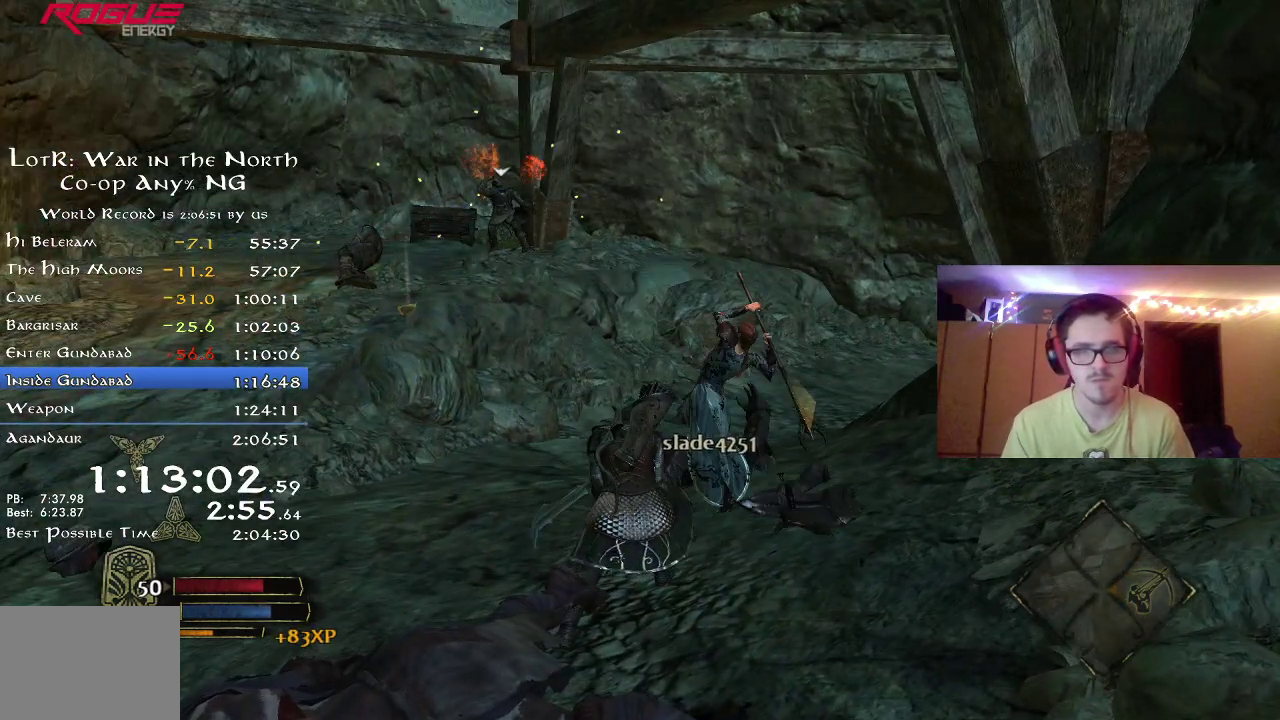
{"dt_ms": 300, "buttons": ["R2"], "left_stick": "left", "right_stick": "up-left", "button_events": []}
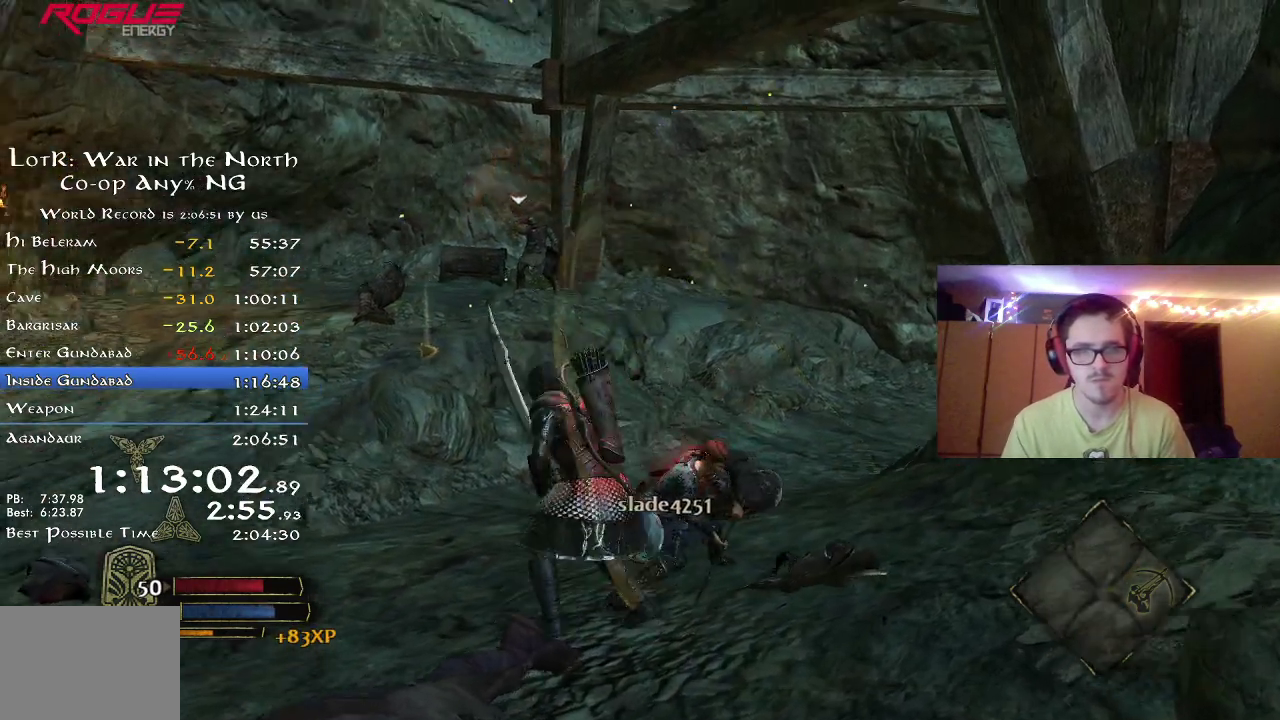
{"dt_ms": 800, "buttons": ["R2"], "left_stick": "up-left", "right_stick": "left", "button_events": []}
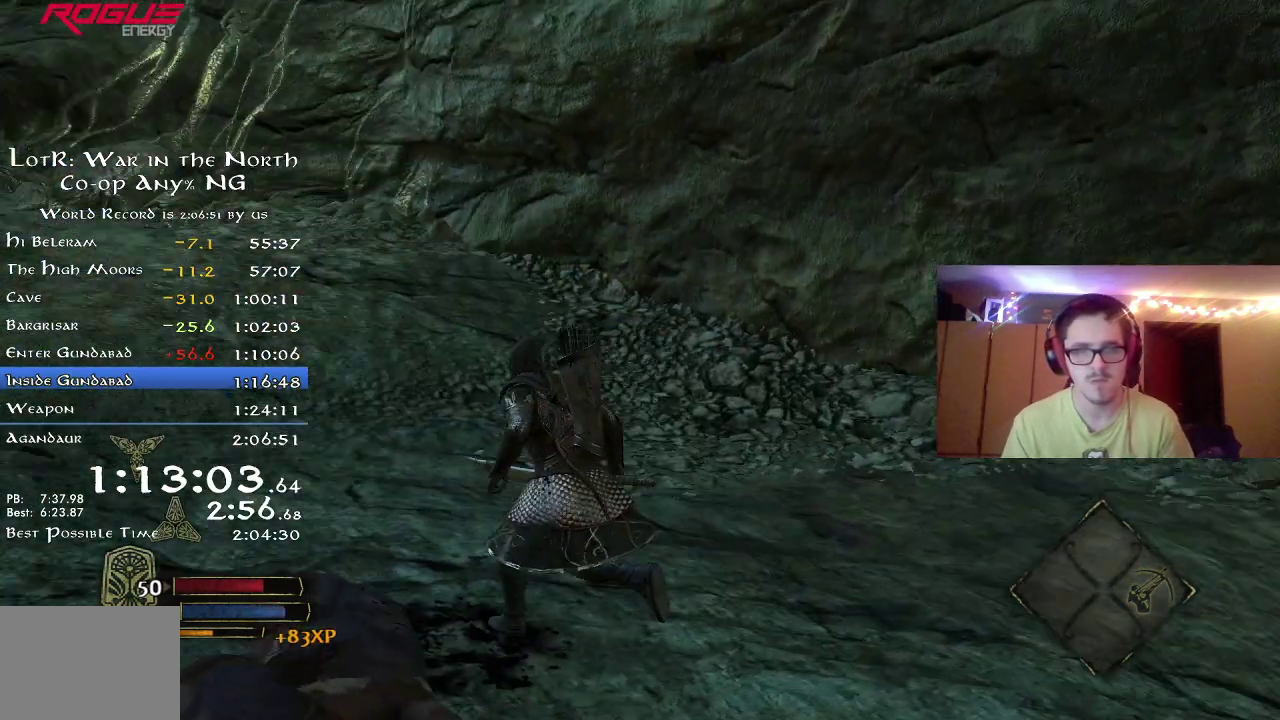
{"dt_ms": 400, "buttons": ["R2"], "left_stick": "up-left", "right_stick": "left", "button_events": []}
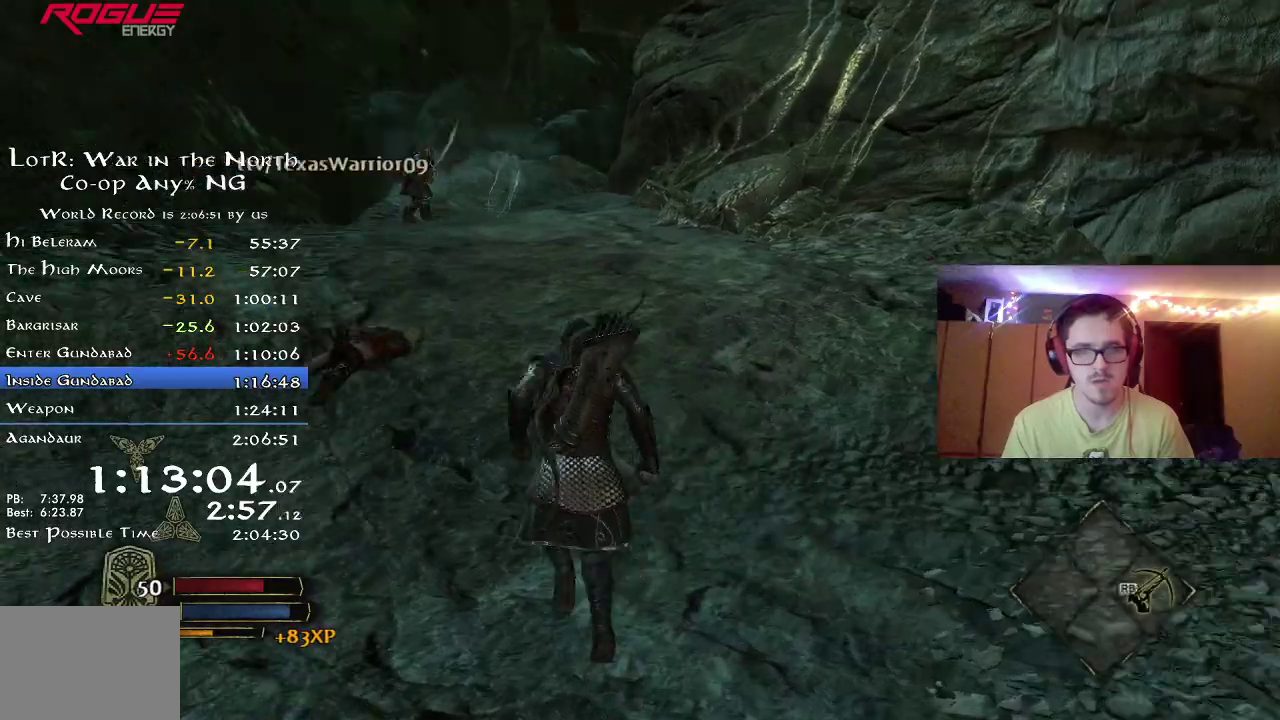
{"dt_ms": 400, "buttons": ["R2"], "left_stick": "up", "right_stick": "center", "button_events": []}
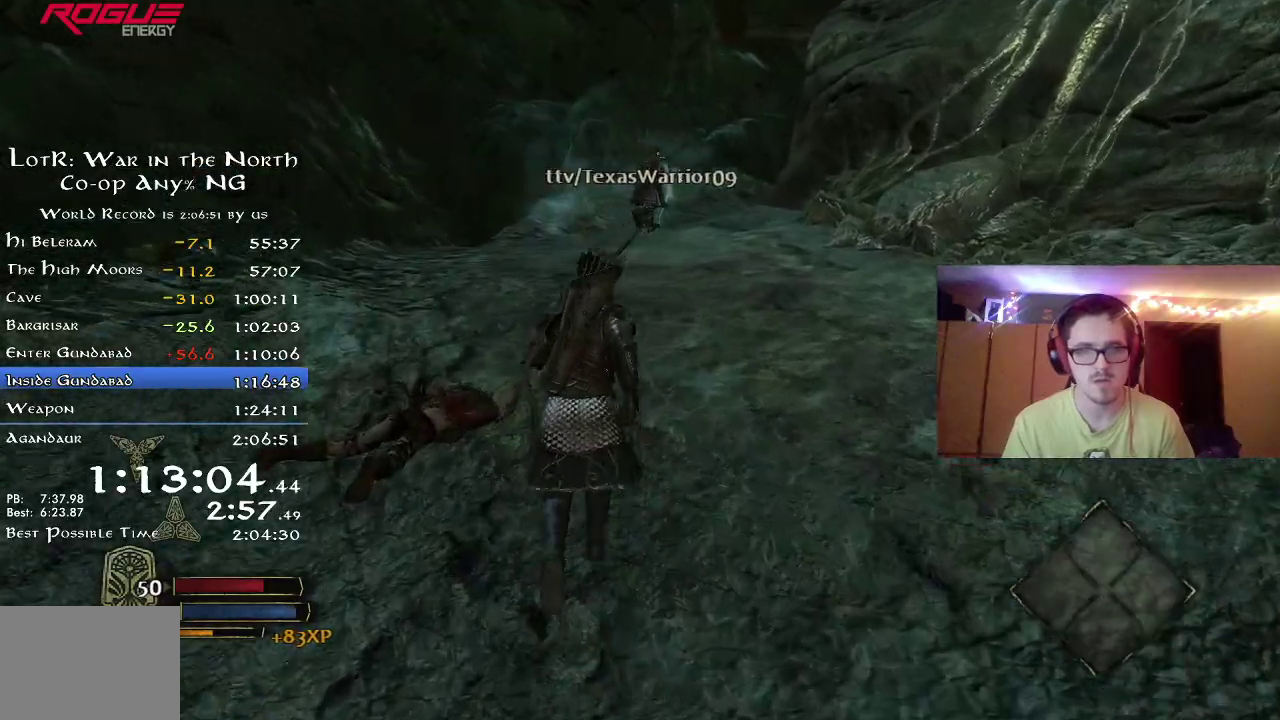
{"dt_ms": 800, "buttons": ["R2"], "left_stick": "up", "right_stick": "down-right", "button_events": []}
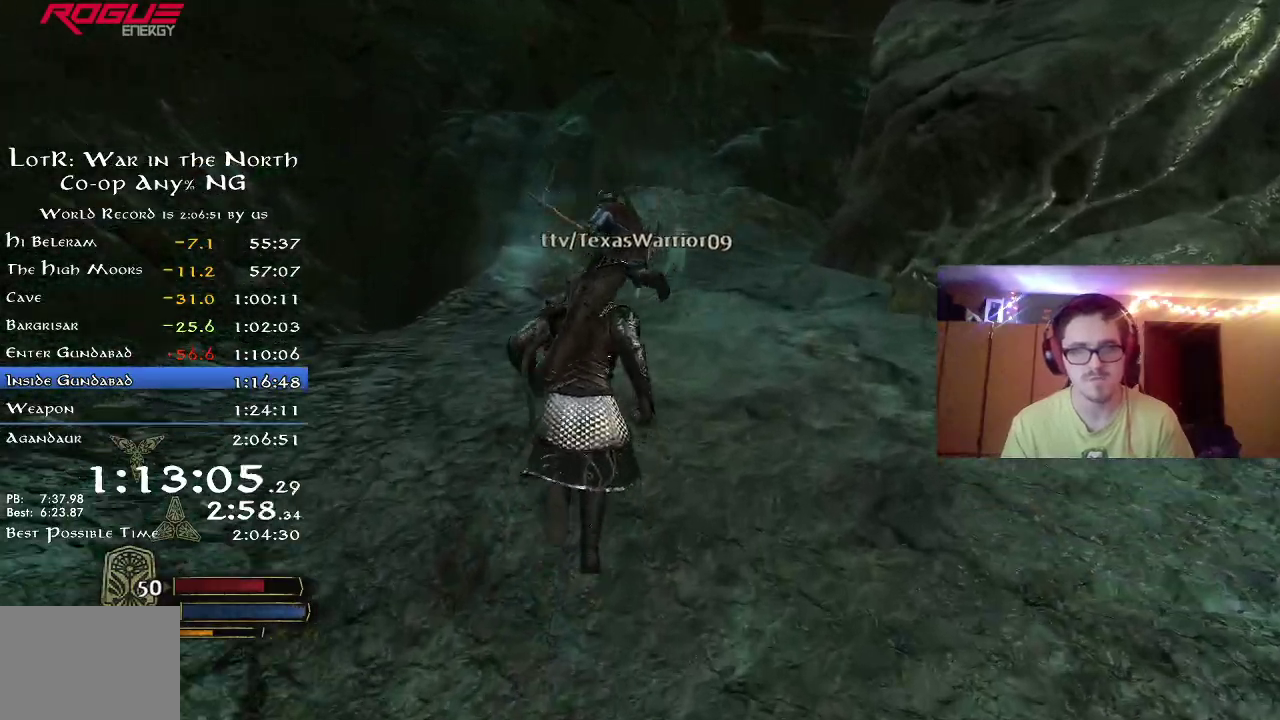
{"dt_ms": 300, "buttons": ["R2"], "left_stick": "up", "right_stick": "center", "button_events": []}
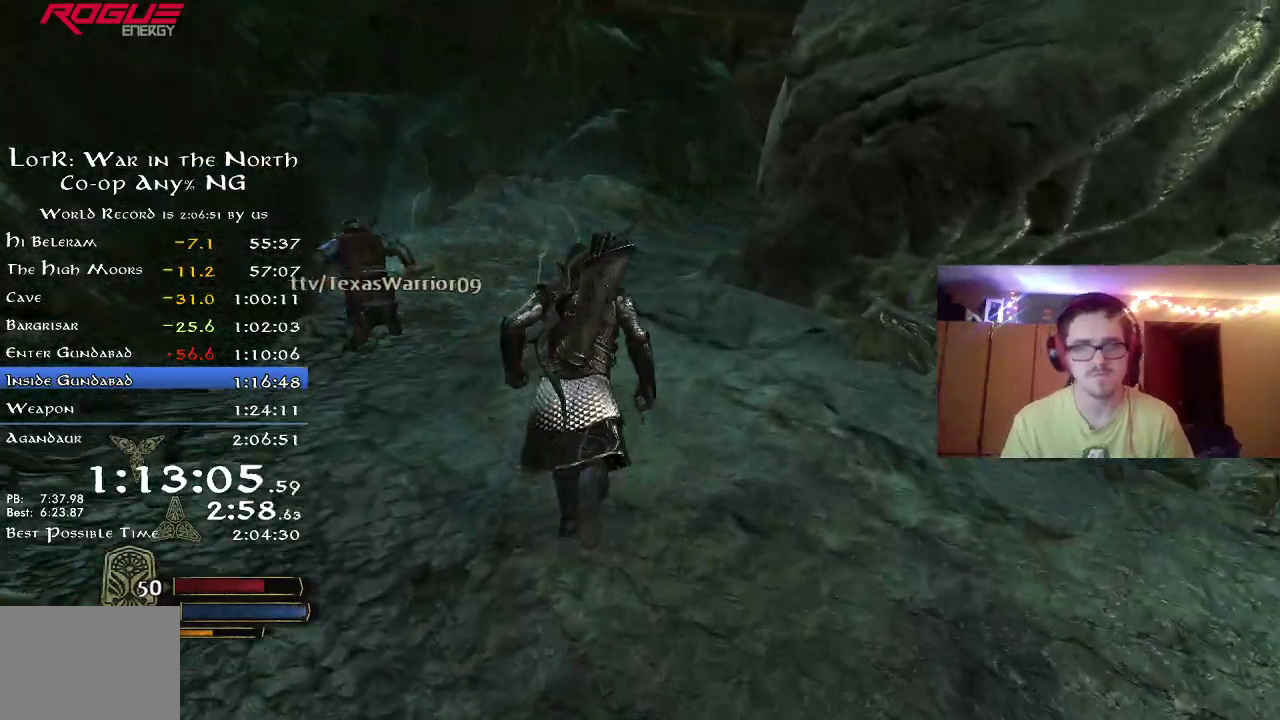
{"dt_ms": 400, "buttons": ["R2"], "left_stick": "up-left", "right_stick": "right", "button_events": []}
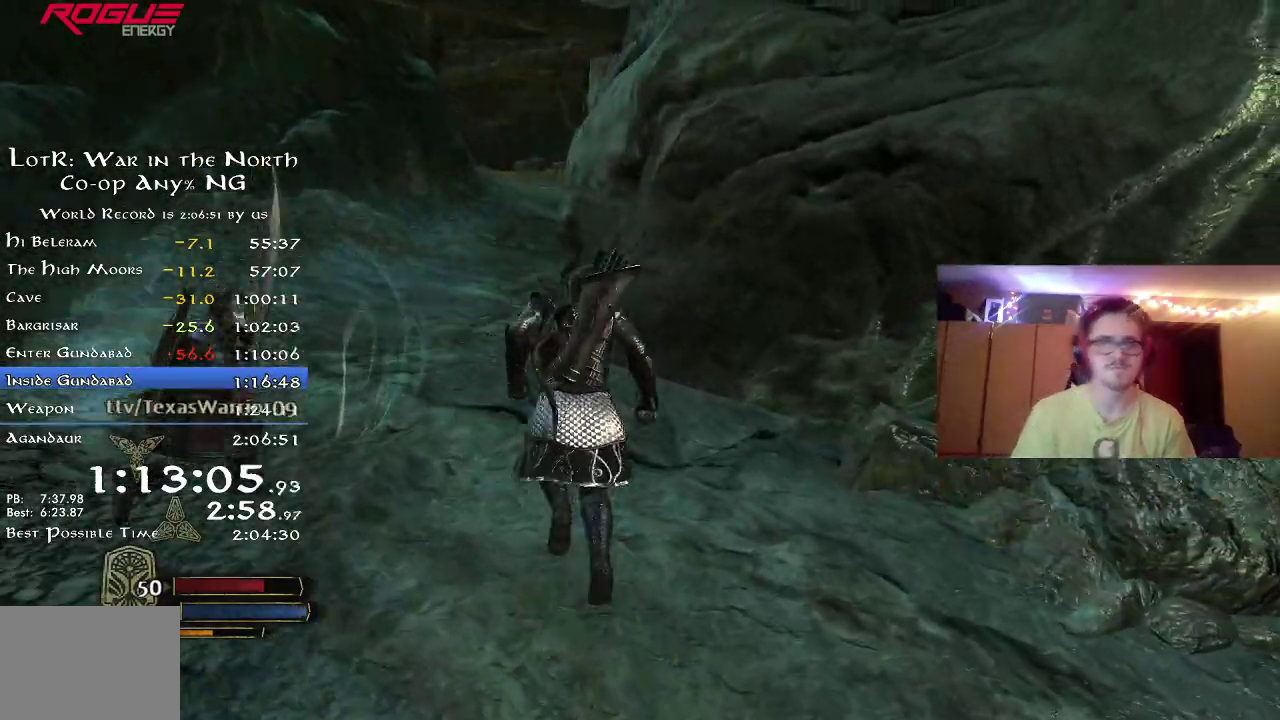
{"dt_ms": 800, "buttons": [], "left_stick": "center", "right_stick": "down-right", "button_events": [[317, "R2", "up"]]}
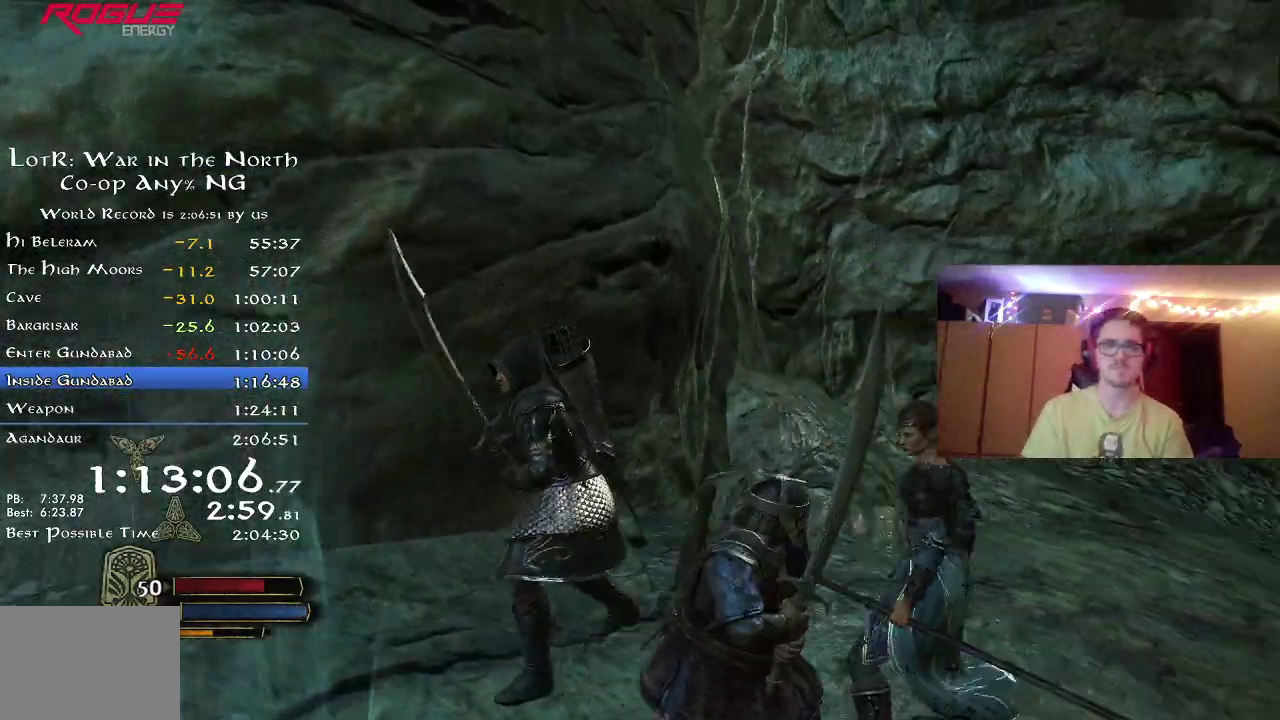
{"dt_ms": 300, "buttons": [], "left_stick": "center", "right_stick": "right", "button_events": []}
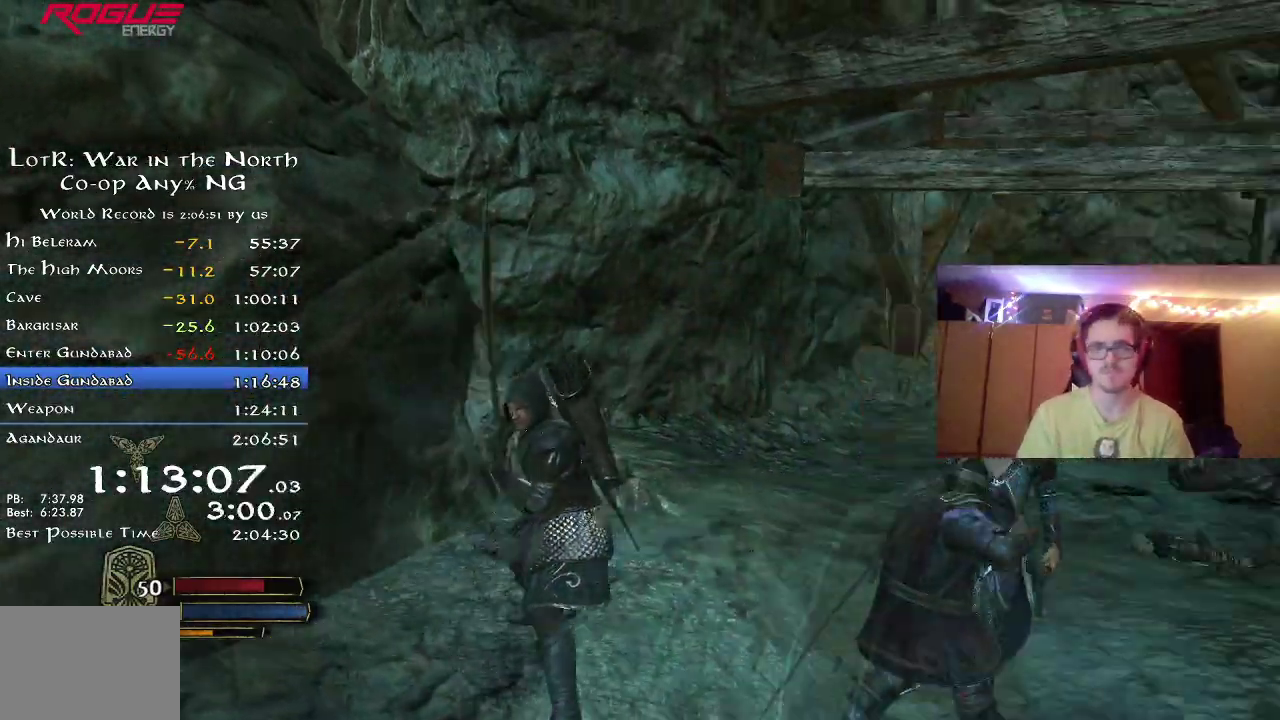
{"dt_ms": 500, "buttons": [], "left_stick": "center", "right_stick": "right", "button_events": []}
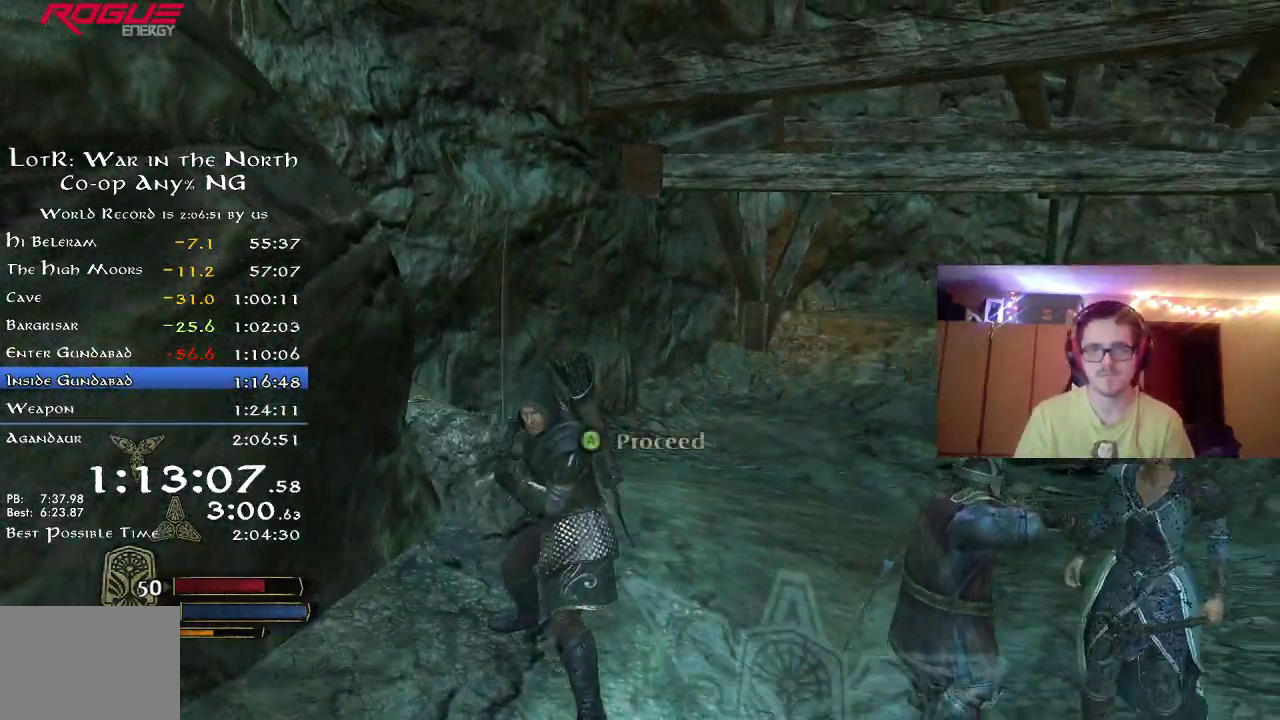
{"dt_ms": 700, "buttons": ["R2"], "left_stick": "left", "right_stick": "left", "button_events": [[283, "A", "down"], [383, "A", "up"], [567, "R2", "down"]]}
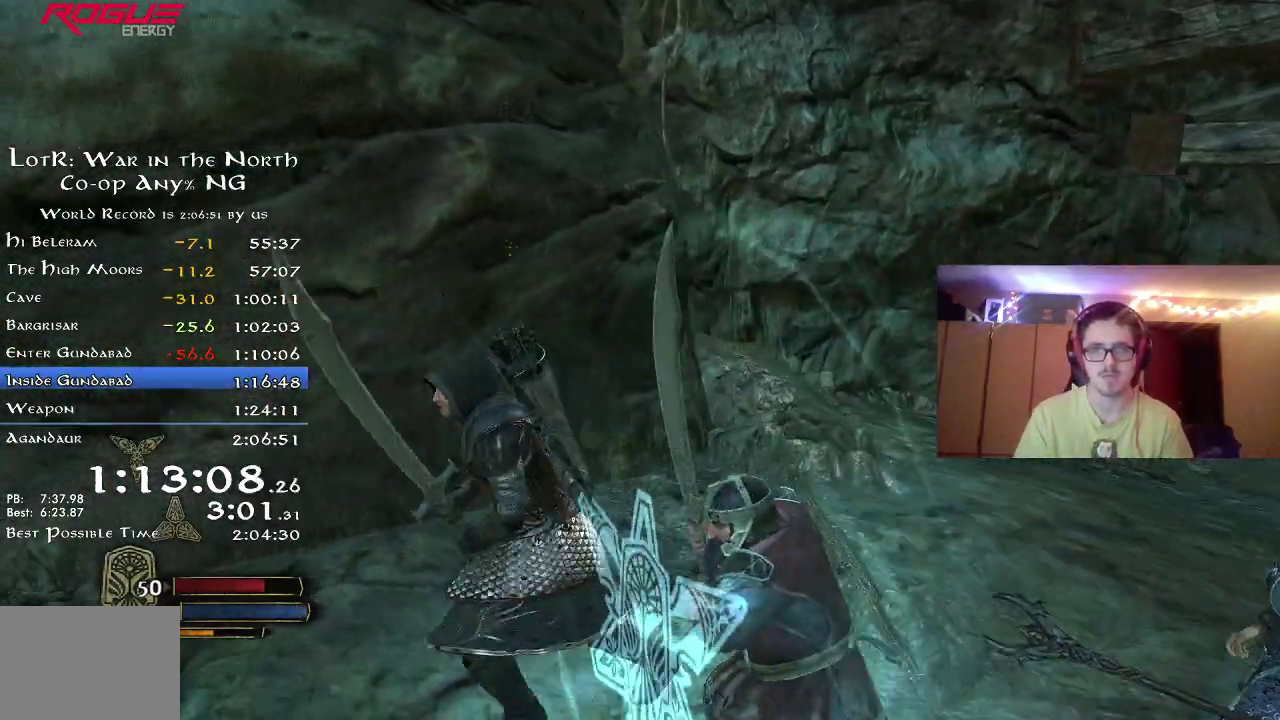
{"dt_ms": 300, "buttons": ["R2"], "left_stick": "up-left", "right_stick": "left", "button_events": []}
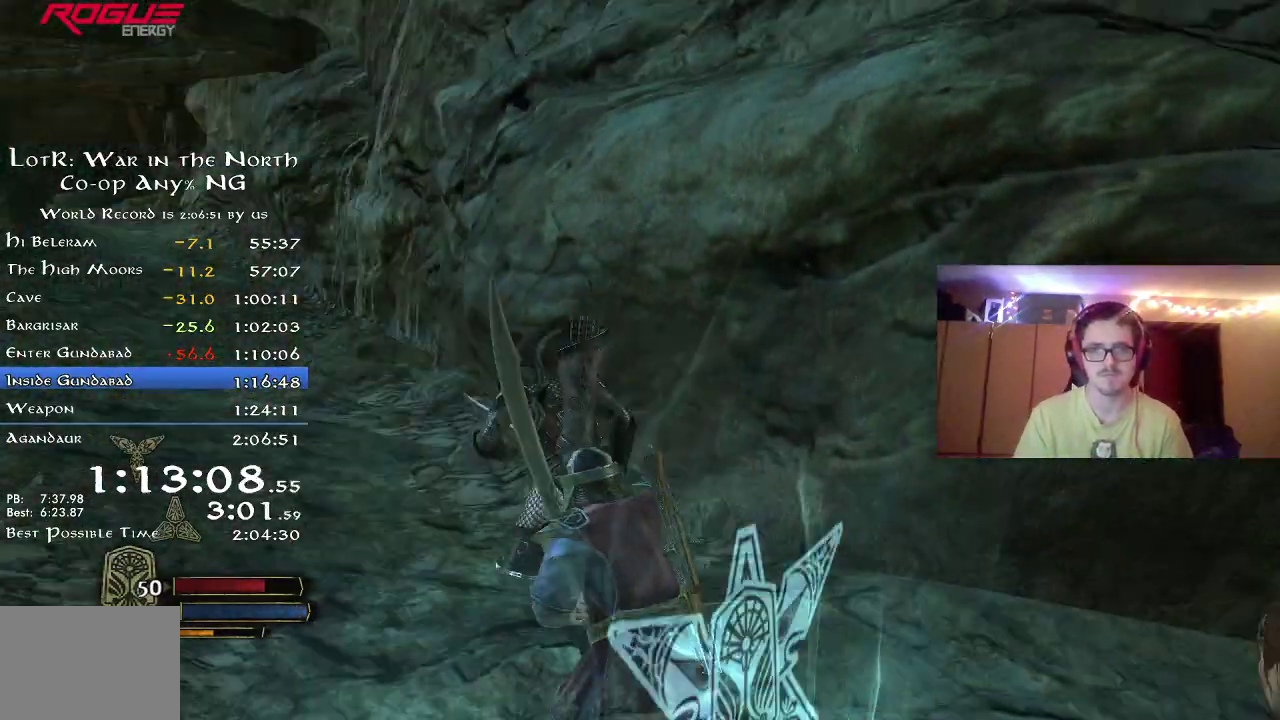
{"dt_ms": 500, "buttons": ["R2"], "left_stick": "up", "right_stick": "center", "button_events": []}
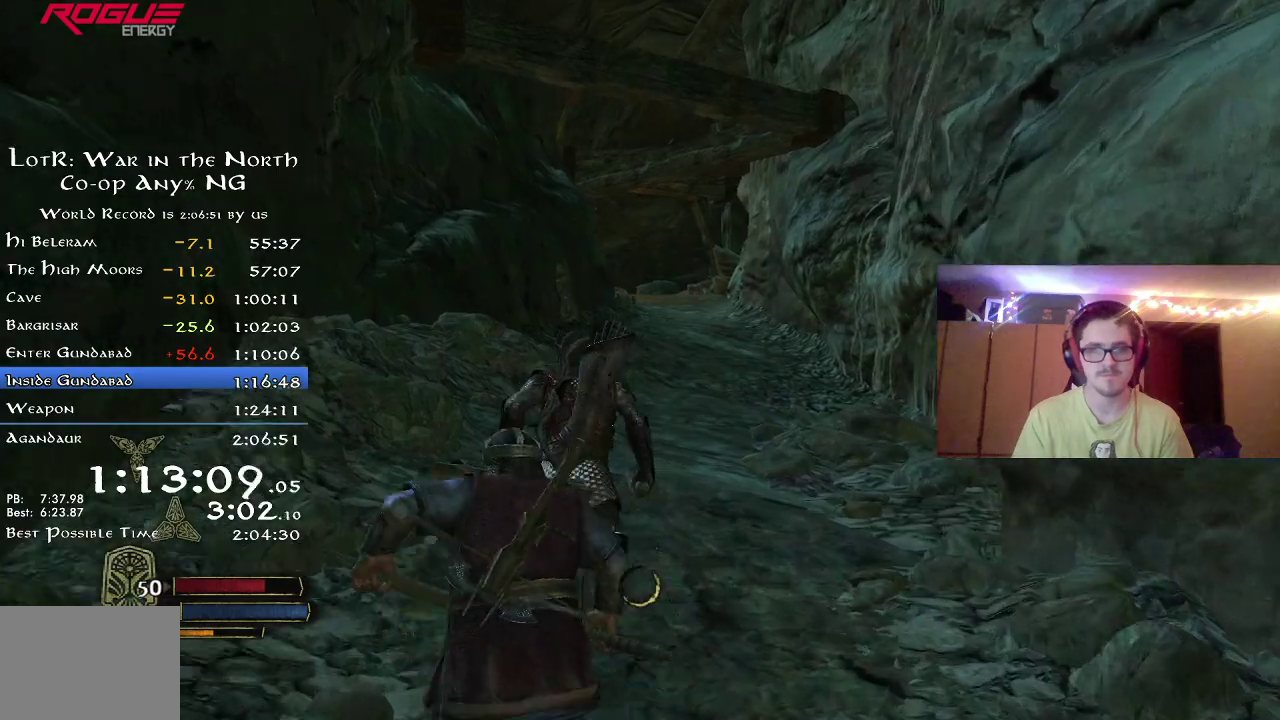
{"dt_ms": 700, "buttons": ["R2"], "left_stick": "up", "right_stick": "center", "button_events": []}
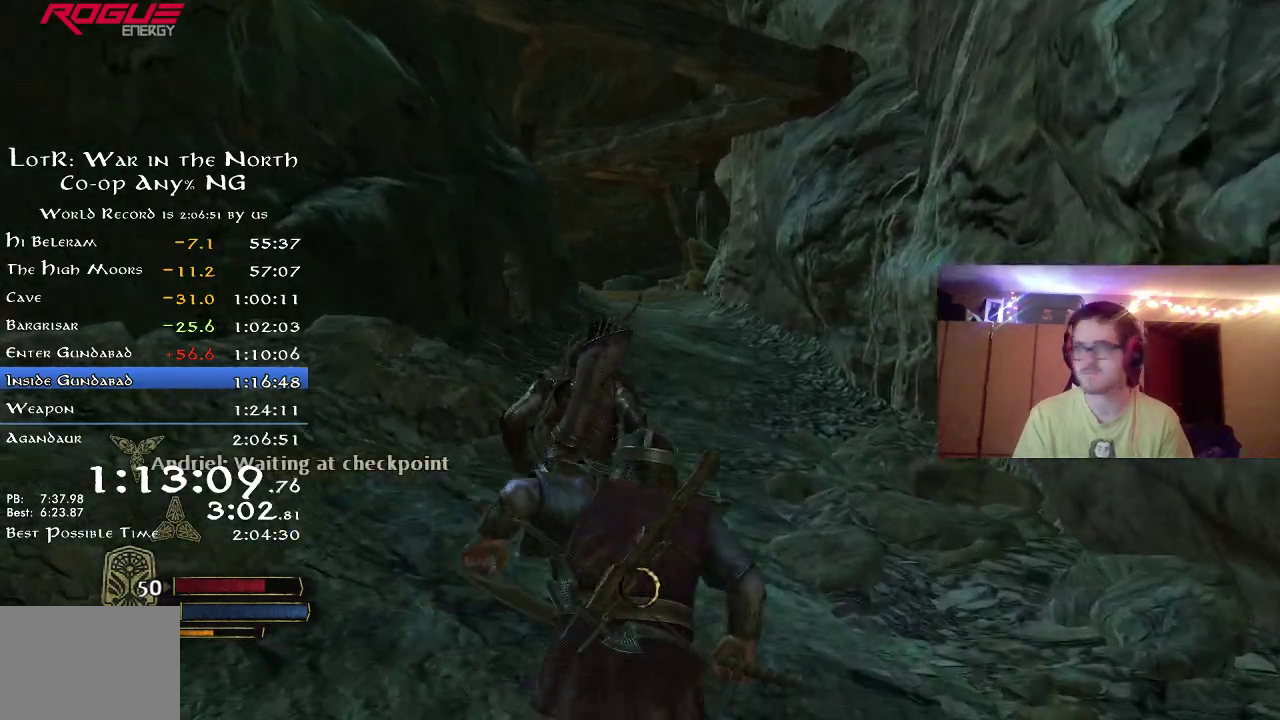
{"dt_ms": 300, "buttons": ["R2"], "left_stick": "up", "right_stick": "down", "button_events": []}
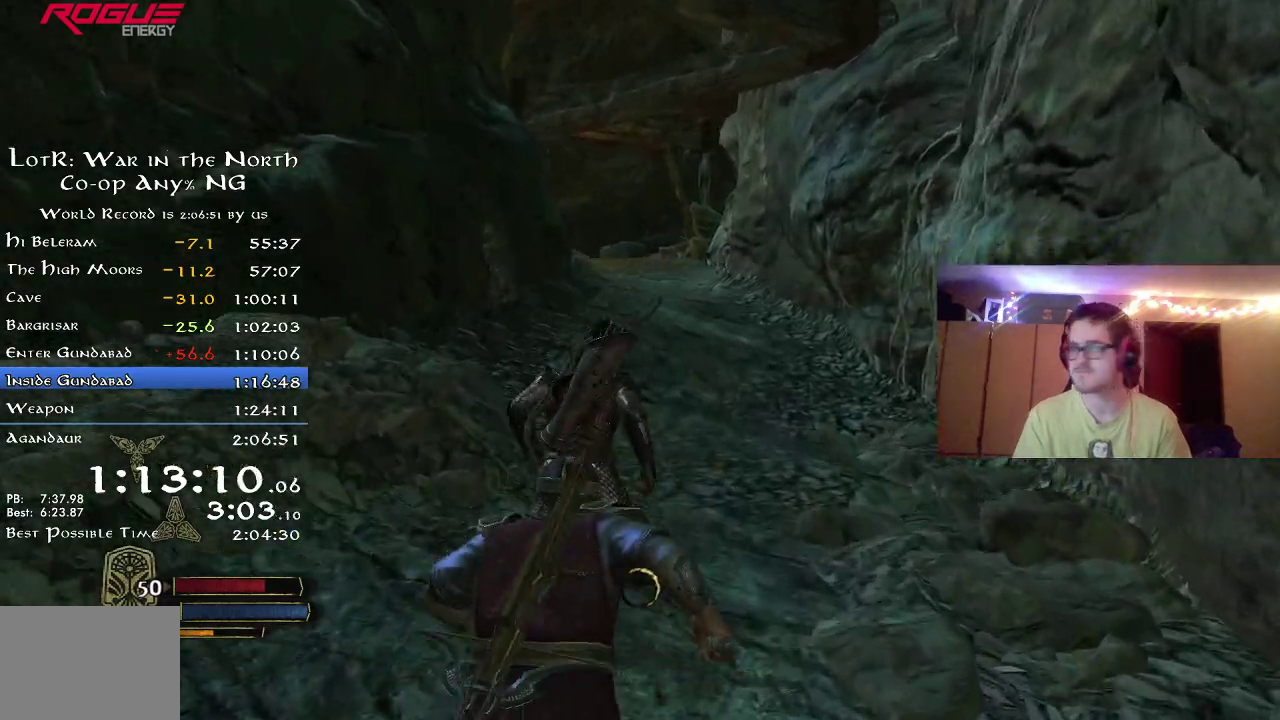
{"dt_ms": 500, "buttons": ["R2"], "left_stick": "up", "right_stick": "down-right", "button_events": []}
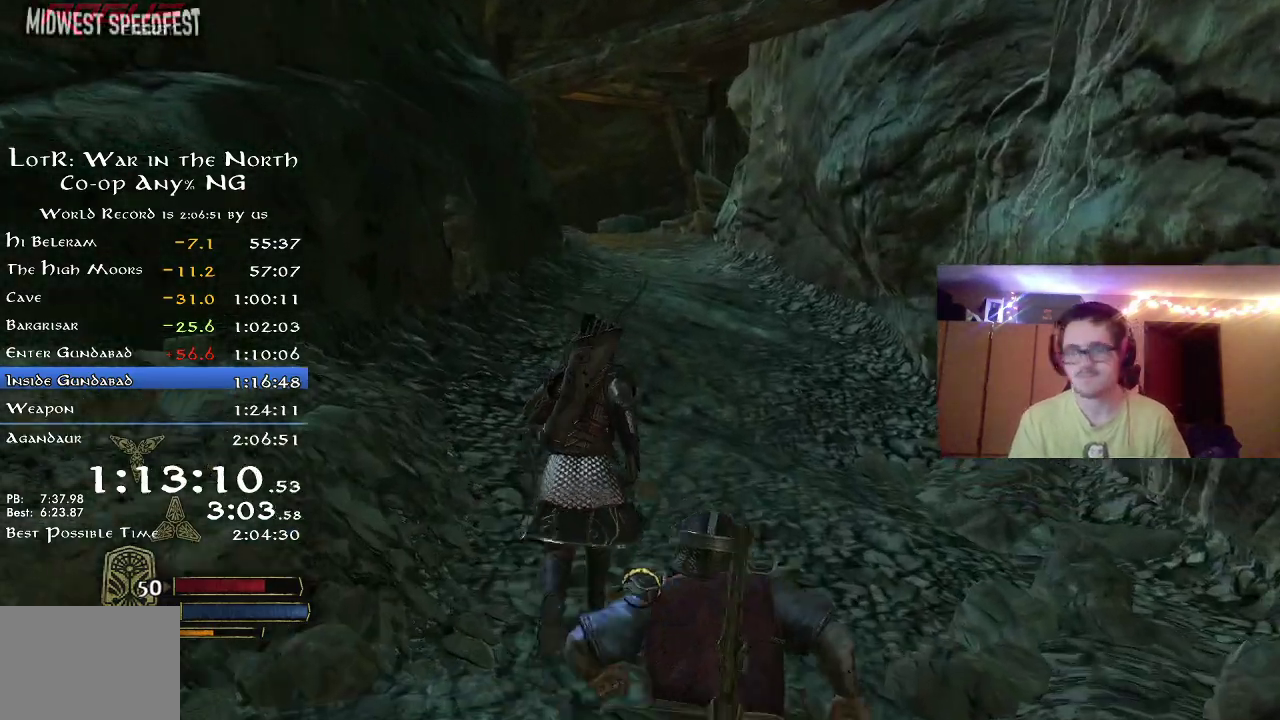
{"dt_ms": 500, "buttons": ["R2"], "left_stick": "up", "right_stick": "center", "button_events": []}
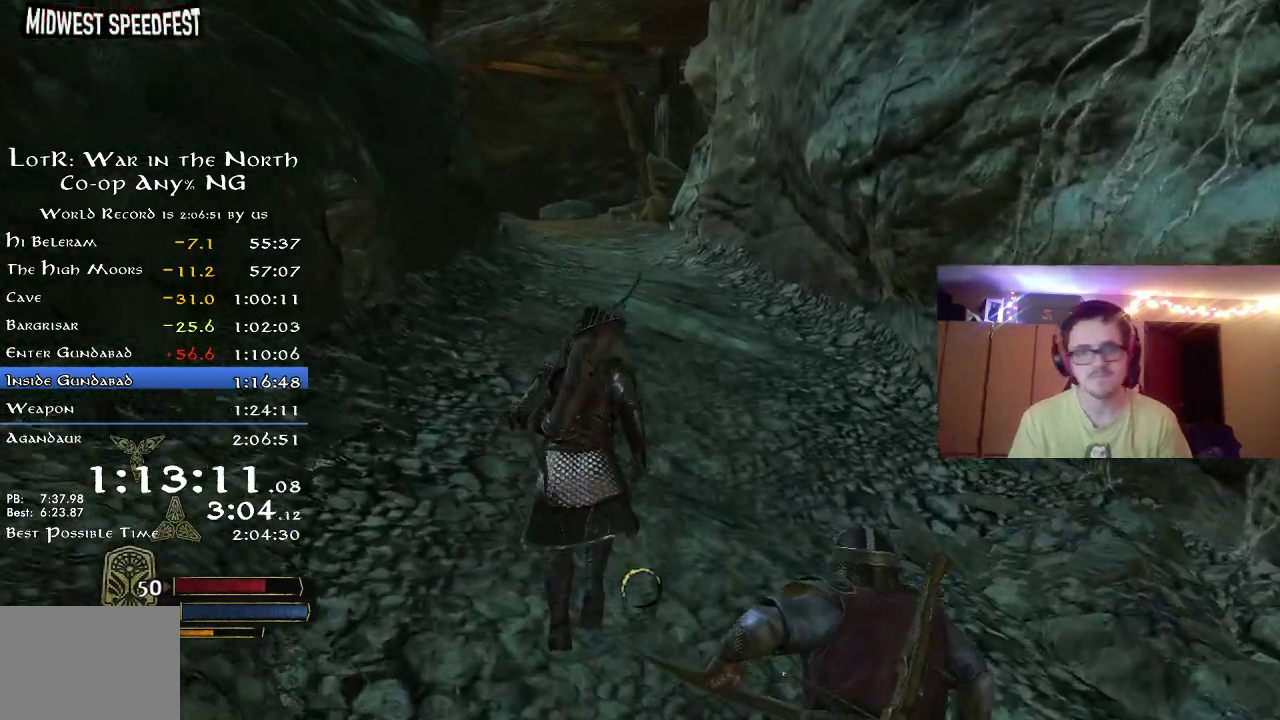
{"dt_ms": 300, "buttons": ["R2"], "left_stick": "up", "right_stick": "center", "button_events": []}
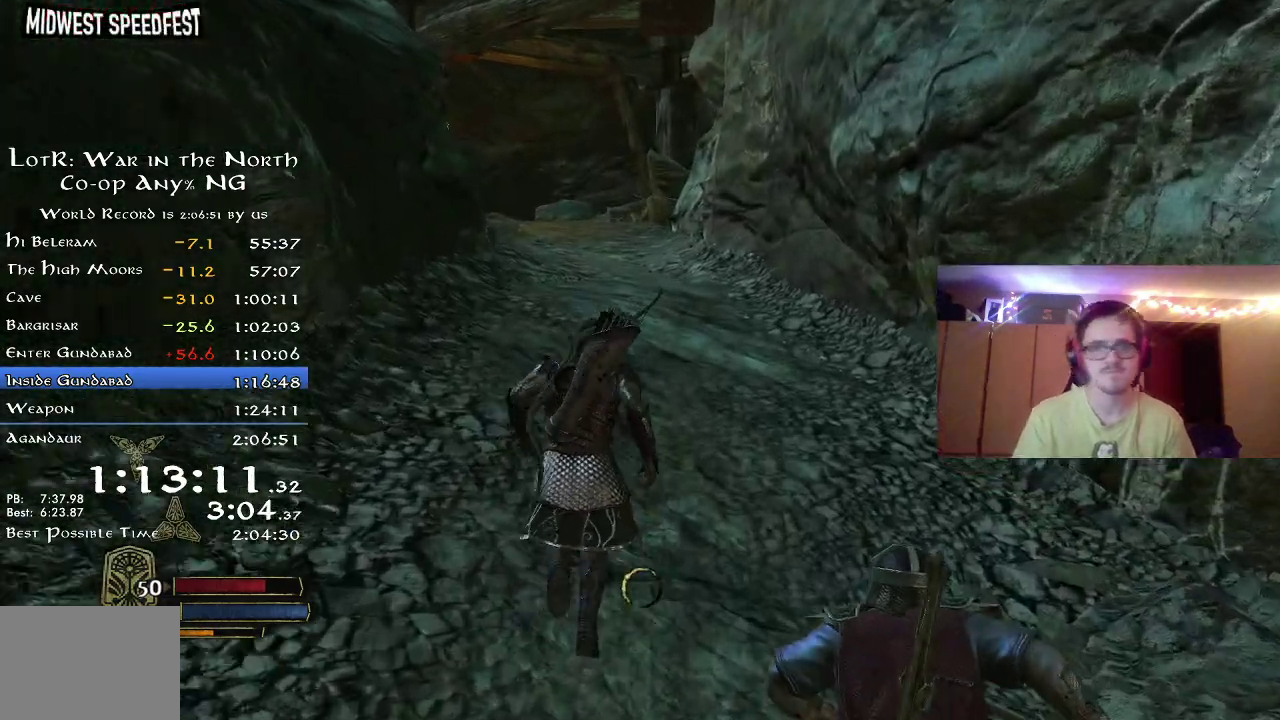
{"dt_ms": 800, "buttons": ["R2"], "left_stick": "up", "right_stick": "center", "button_events": [[483, "DPAD_RIGHT", "down"], [600, "DPAD_RIGHT", "up"]]}
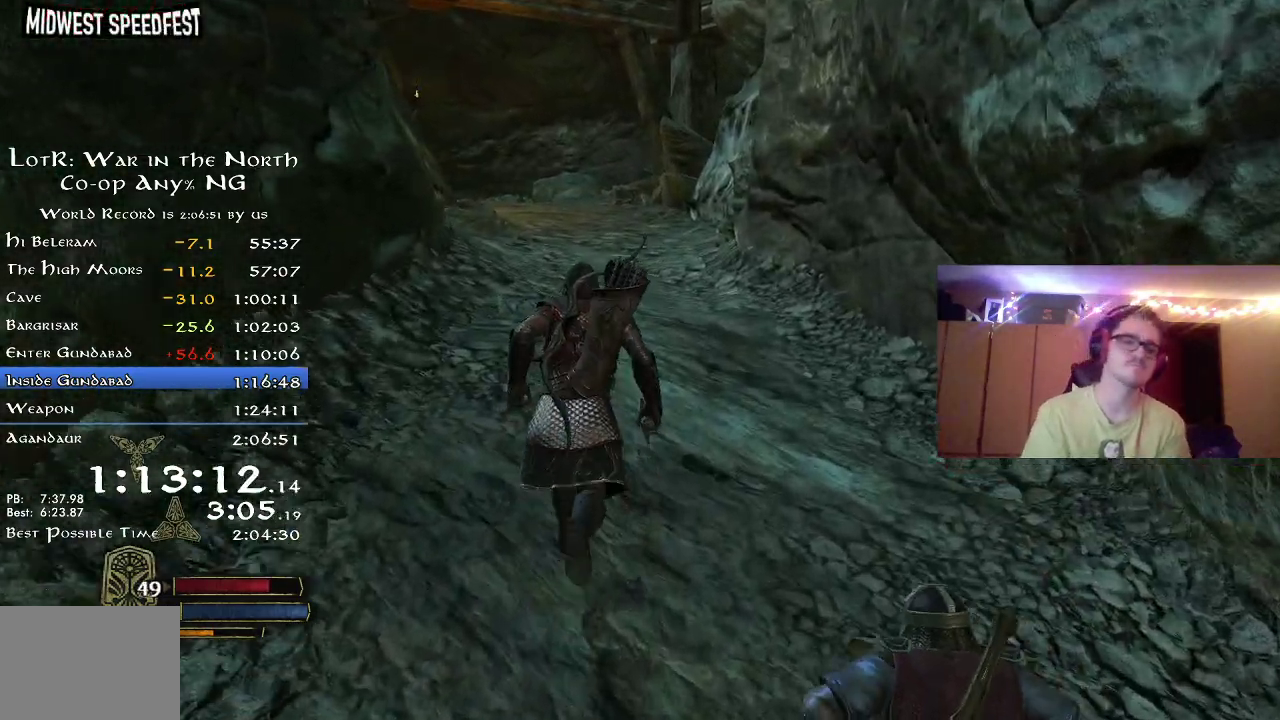
{"dt_ms": 400, "buttons": ["R2"], "left_stick": "up", "right_stick": "center", "button_events": []}
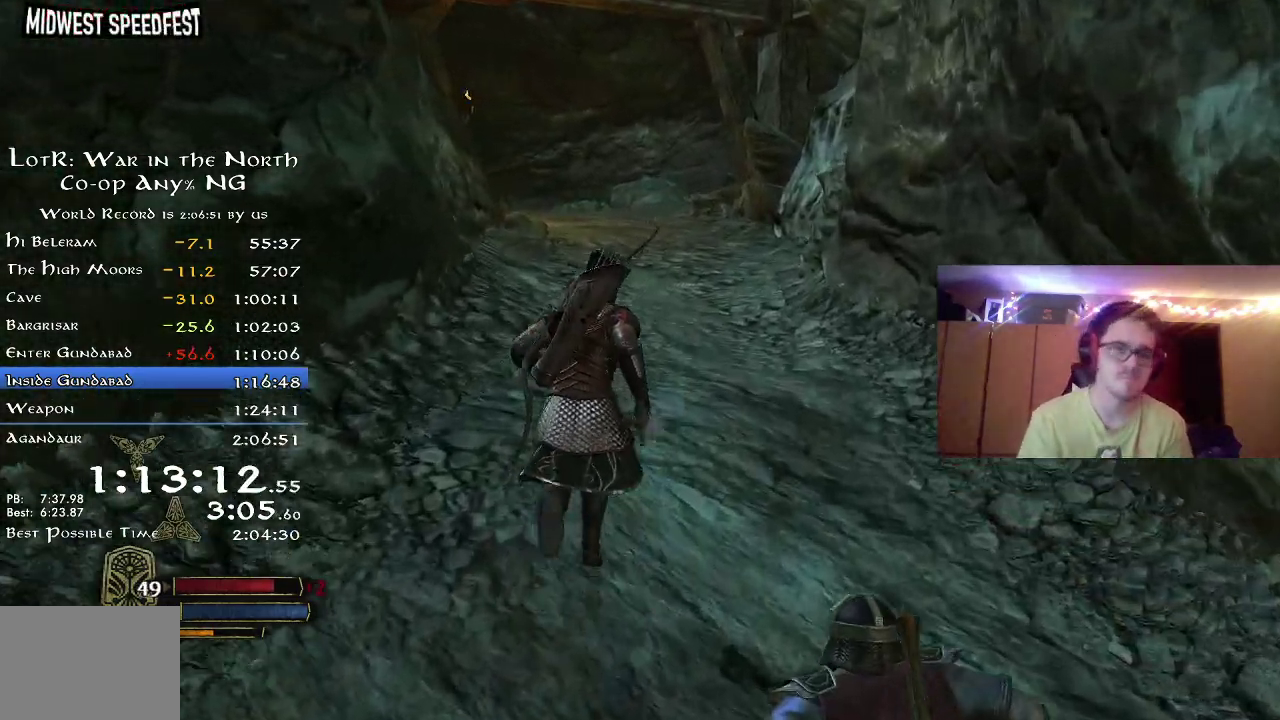
{"dt_ms": 400, "buttons": ["R2"], "left_stick": "up", "right_stick": "center", "button_events": []}
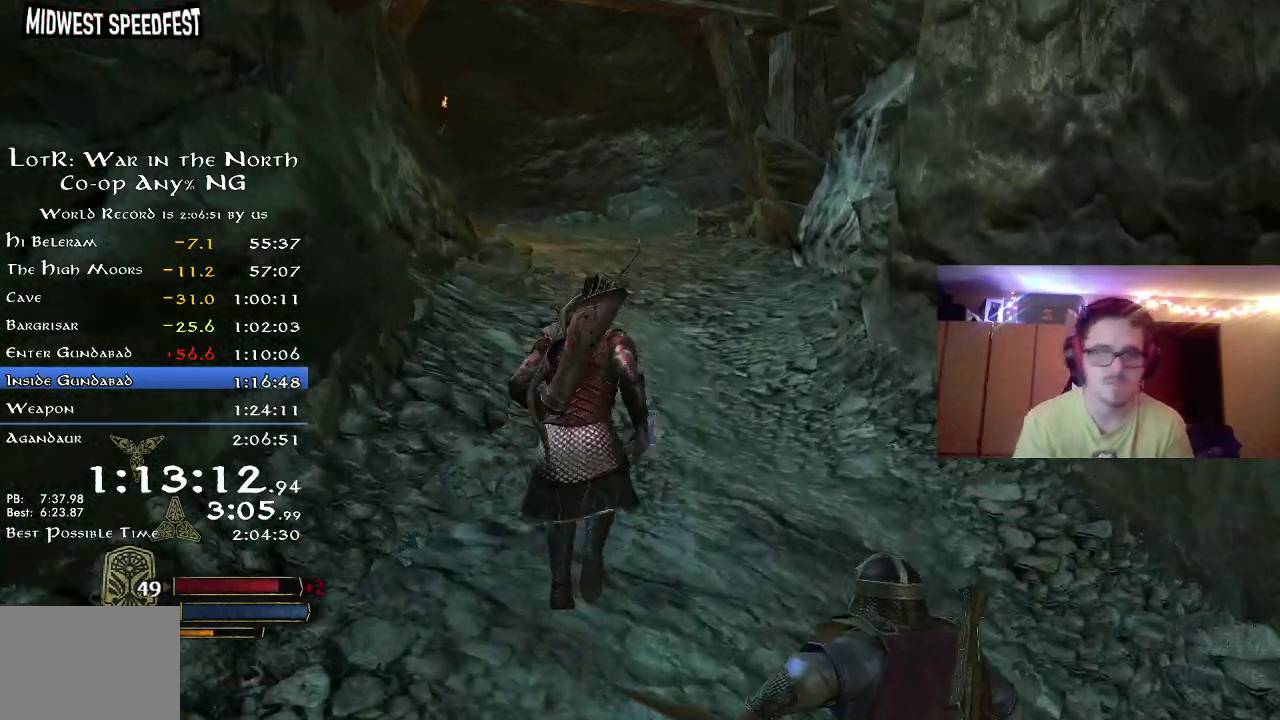
{"dt_ms": 700, "buttons": ["R2"], "left_stick": "up", "right_stick": "center", "button_events": []}
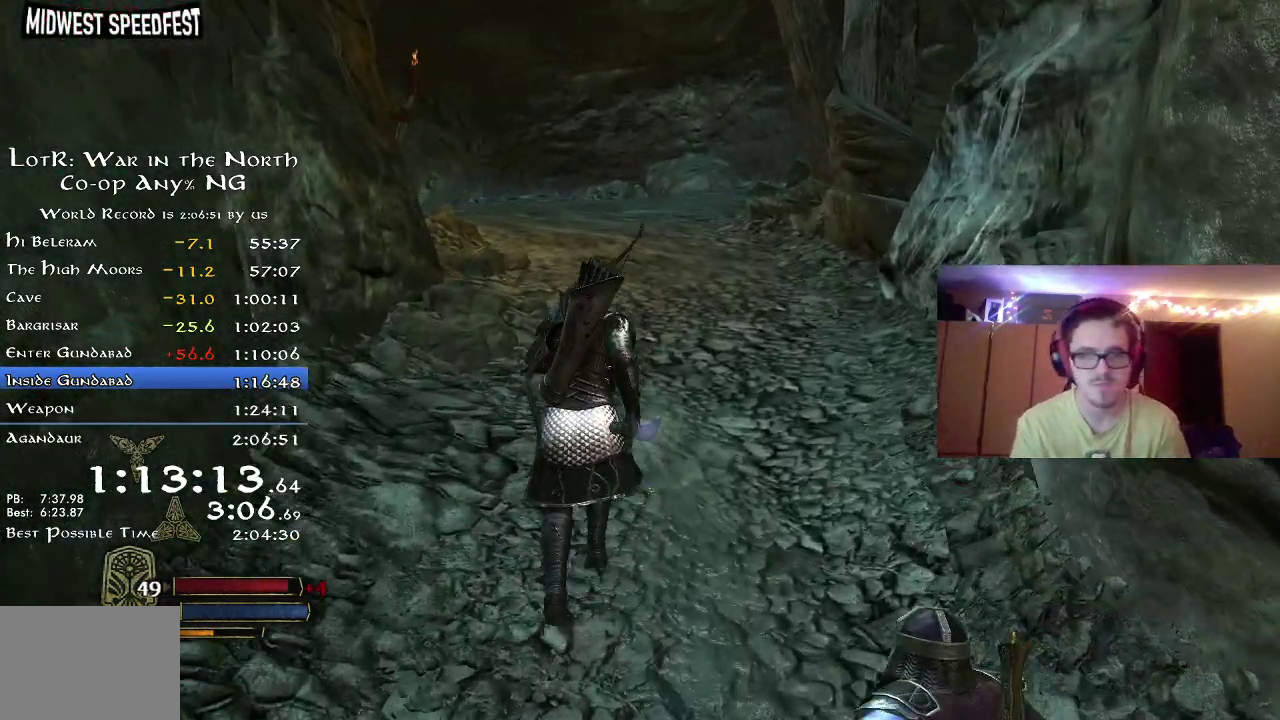
{"dt_ms": 400, "buttons": ["R2"], "left_stick": "up", "right_stick": "center", "button_events": []}
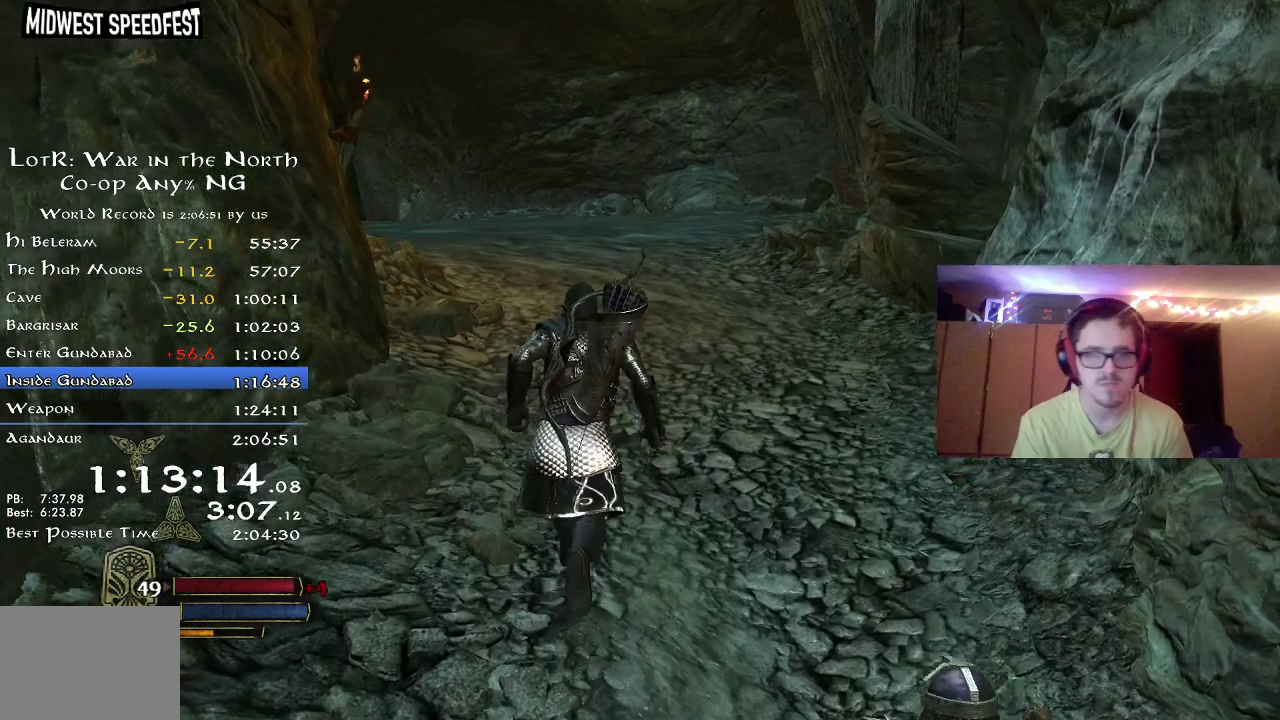
{"dt_ms": 400, "buttons": ["R2"], "left_stick": "up", "right_stick": "left", "button_events": []}
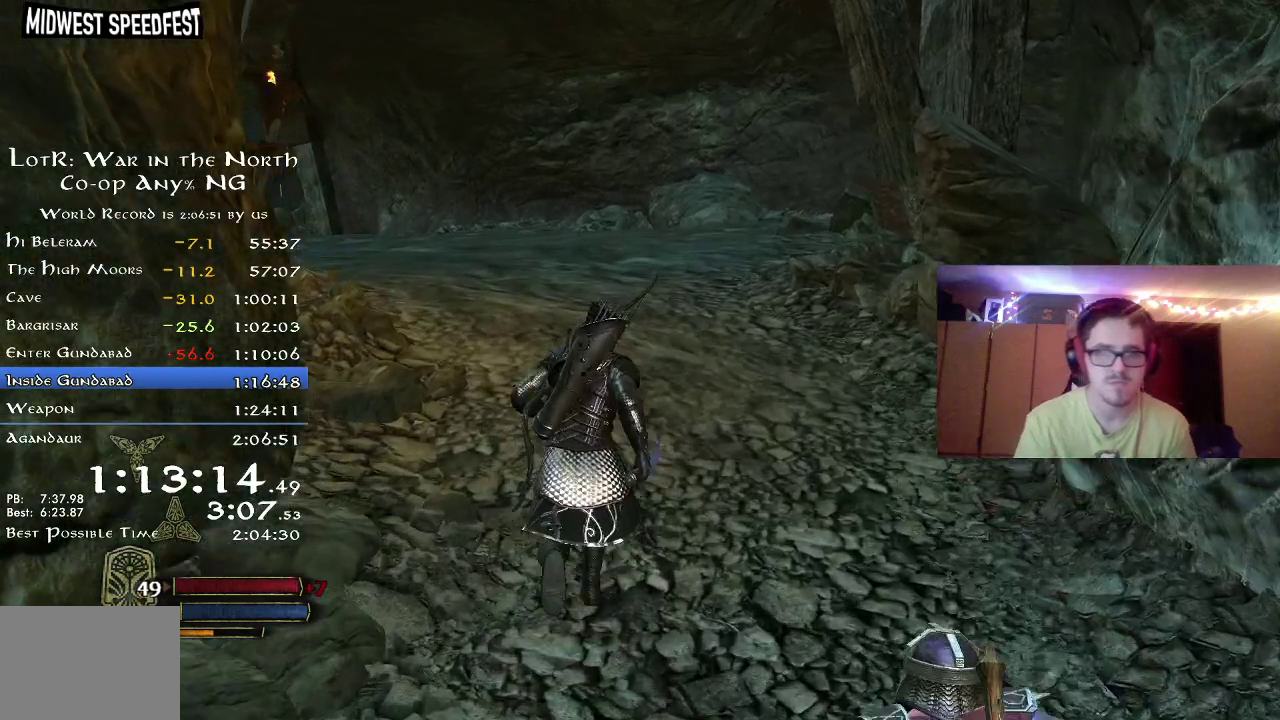
{"dt_ms": 800, "buttons": ["R2"], "left_stick": "up", "right_stick": "left", "button_events": []}